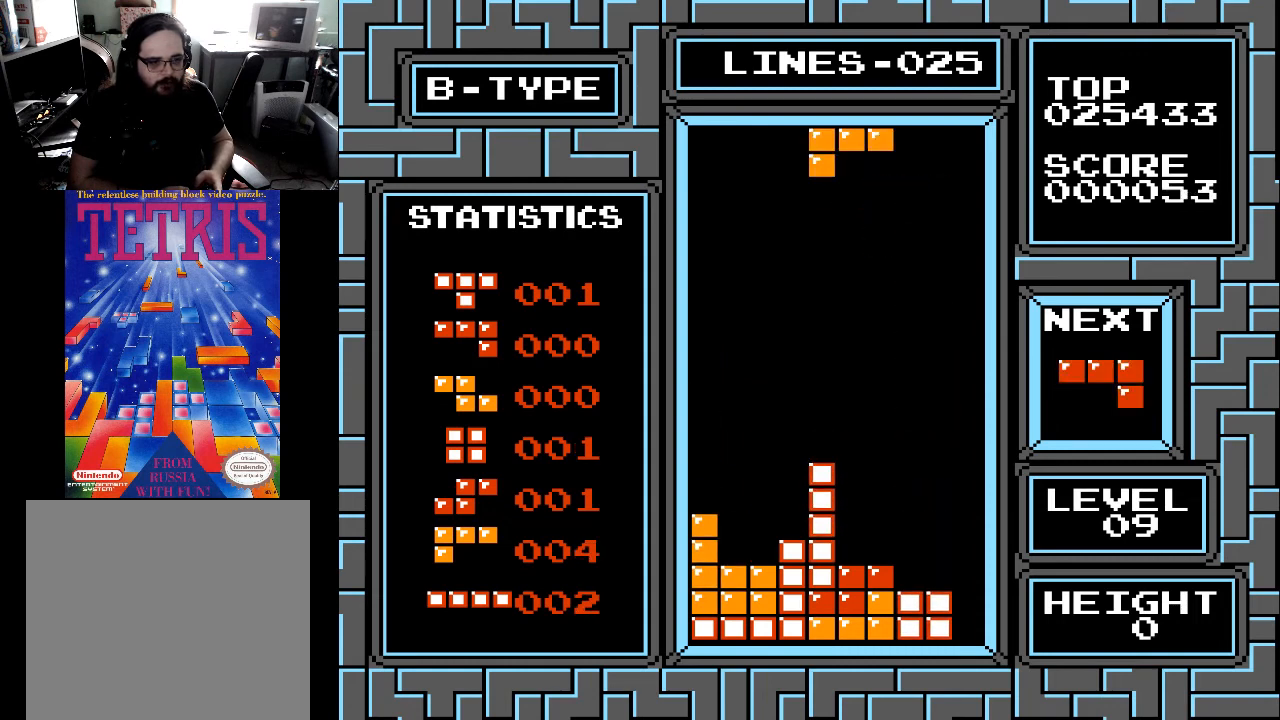
Gameplay with a controller (Xbox layout); each line is a JSON object with the inputs held at the frame after it. "events" lists button and stick changes between this image and that frame as [ms after this image, input, new state], when the widget could be followed in between. Not read: left_stick.
{"buttons": ["DPAD_RIGHT"], "right_stick": "center", "events": [[33, "DPAD_DOWN", "up"], [233, "DPAD_LEFT", "down"], [267, "DPAD_LEFT", "up"], [367, "X", "down"], [433, "DPAD_RIGHT", "down"], [433, "X", "up"]]}
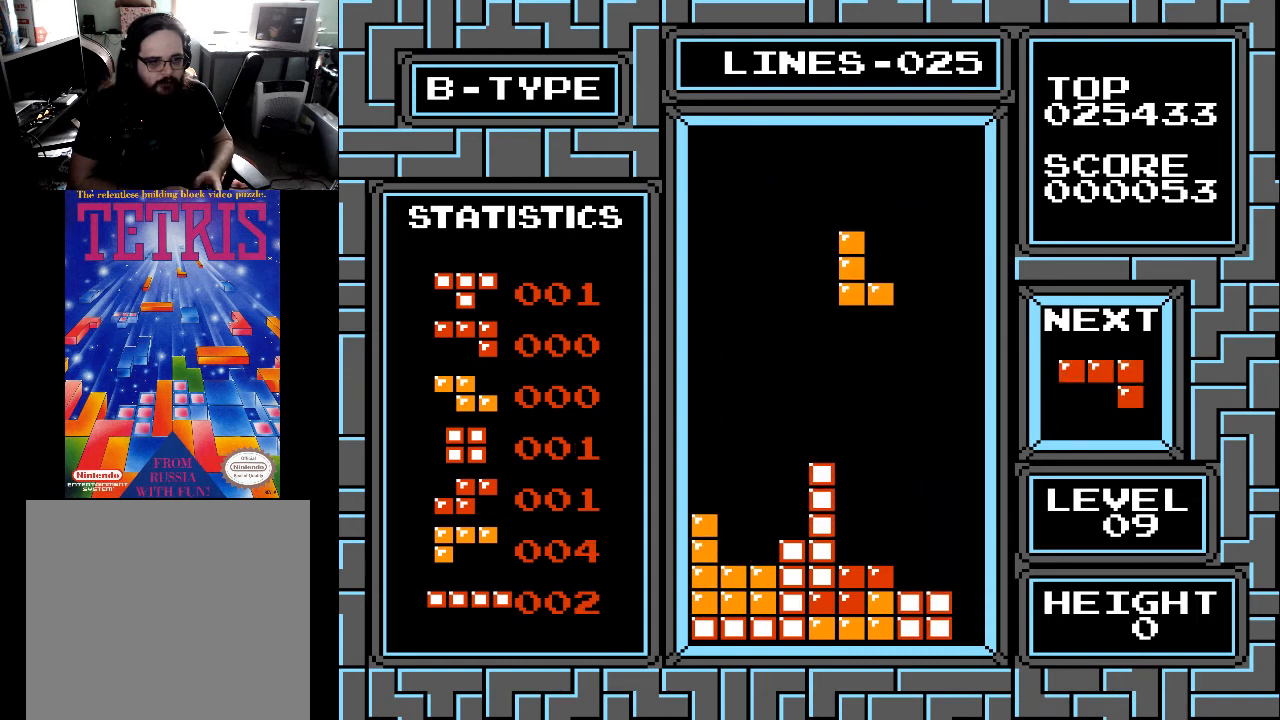
{"buttons": ["DPAD_DOWN"], "right_stick": "center", "events": [[67, "DPAD_RIGHT", "up"], [300, "DPAD_DOWN", "down"]]}
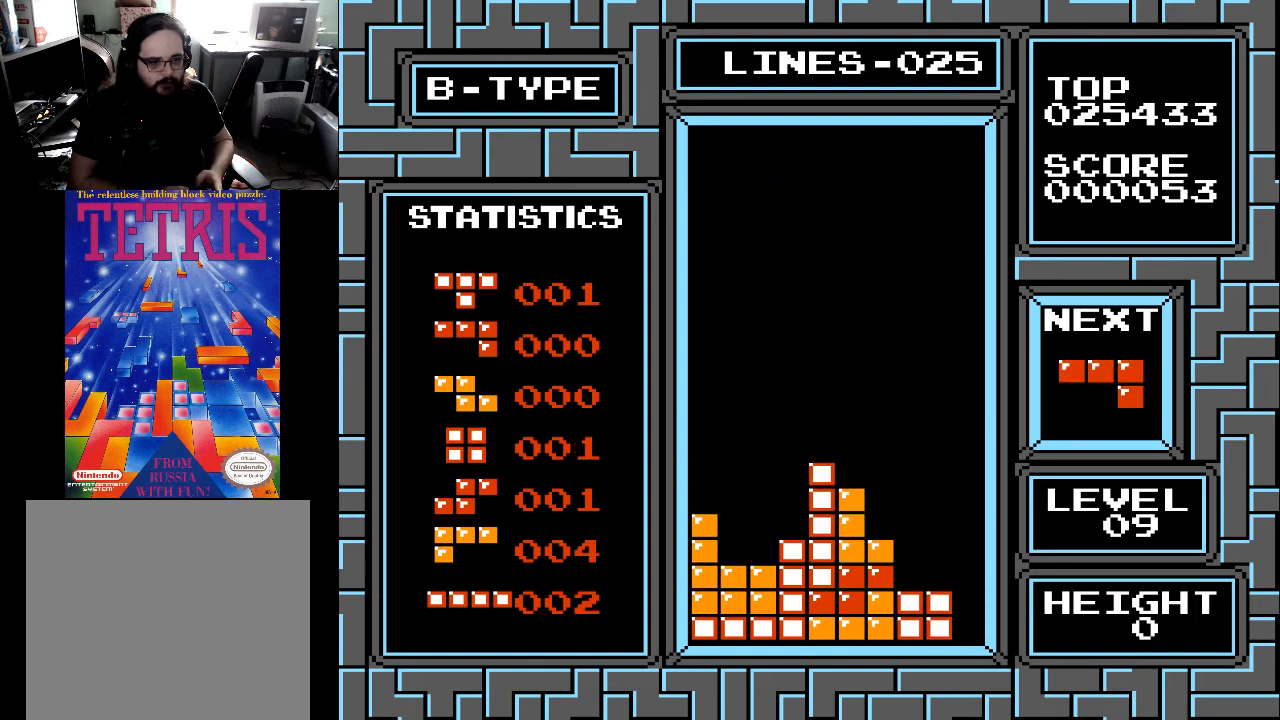
{"buttons": ["X"], "right_stick": "center", "events": [[333, "DPAD_DOWN", "up"], [467, "X", "down"]]}
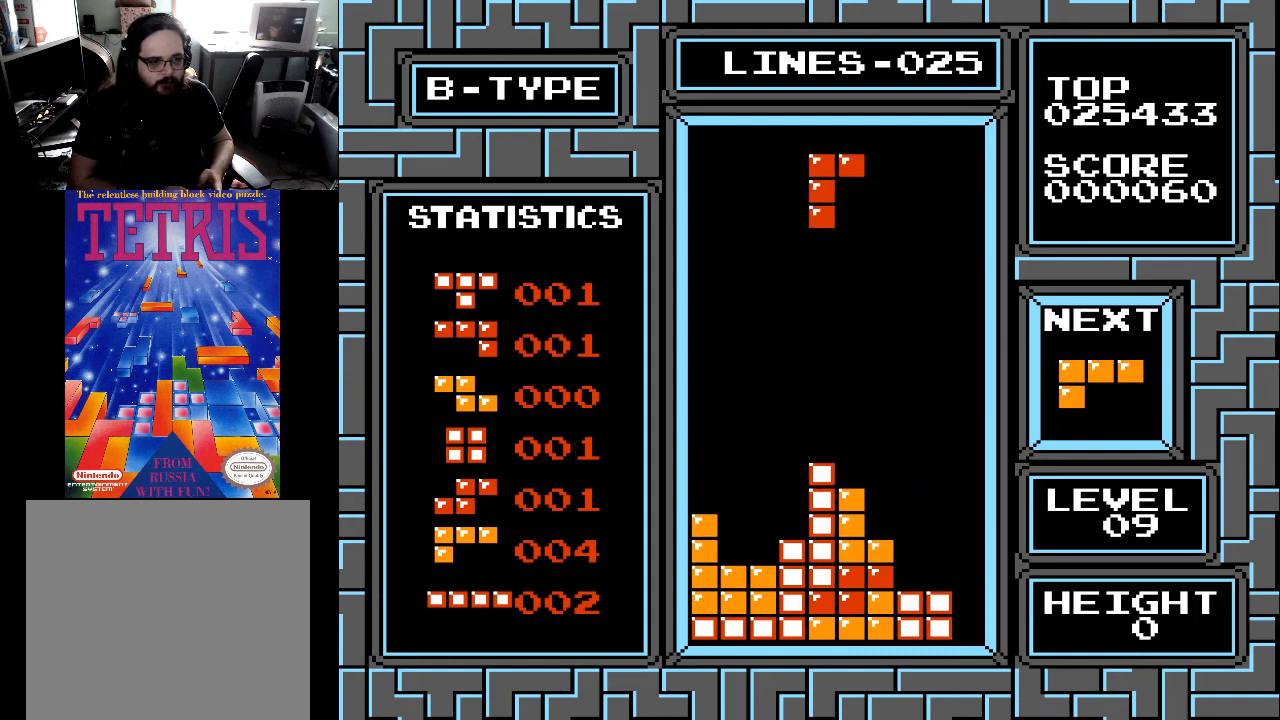
{"buttons": [], "right_stick": "center", "events": [[33, "DPAD_LEFT", "down"], [33, "X", "up"], [133, "DPAD_LEFT", "up"], [200, "DPAD_LEFT", "down"], [233, "X", "down"], [267, "X", "up"], [300, "DPAD_LEFT", "up"]]}
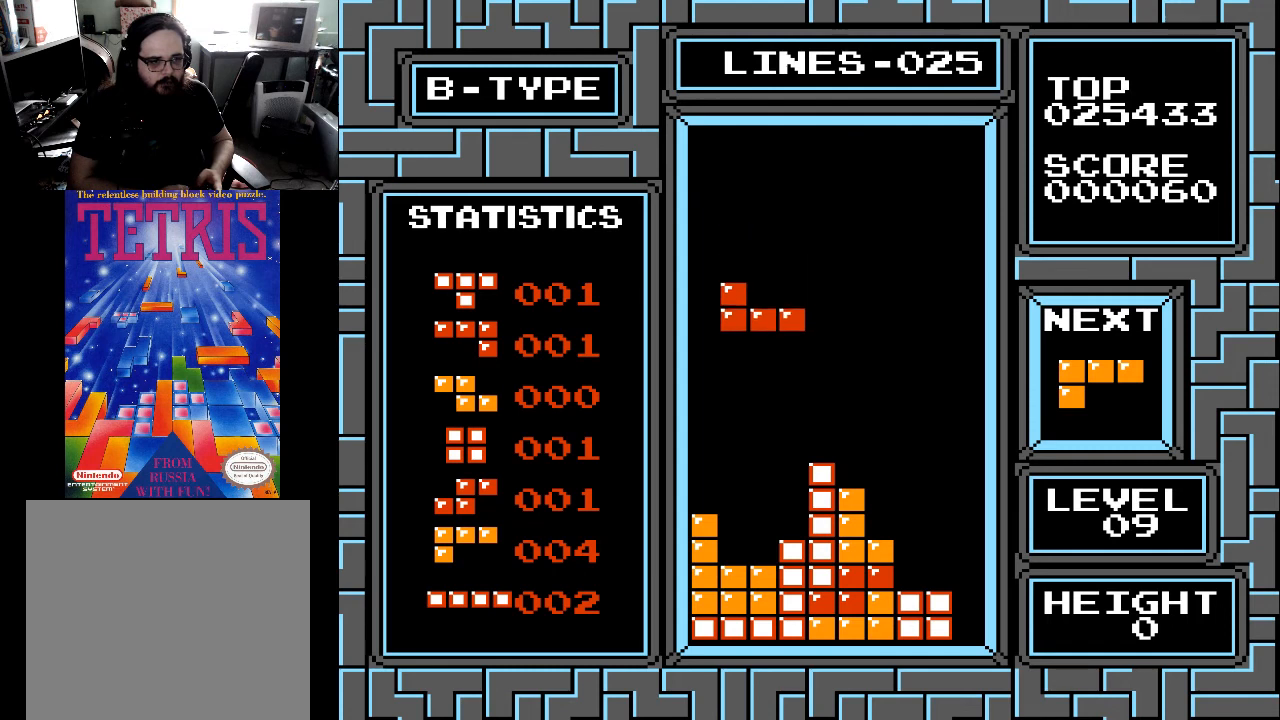
{"buttons": [], "right_stick": "center", "events": [[133, "X", "down"], [200, "X", "up"], [367, "DPAD_LEFT", "down"], [400, "DPAD_LEFT", "up"]]}
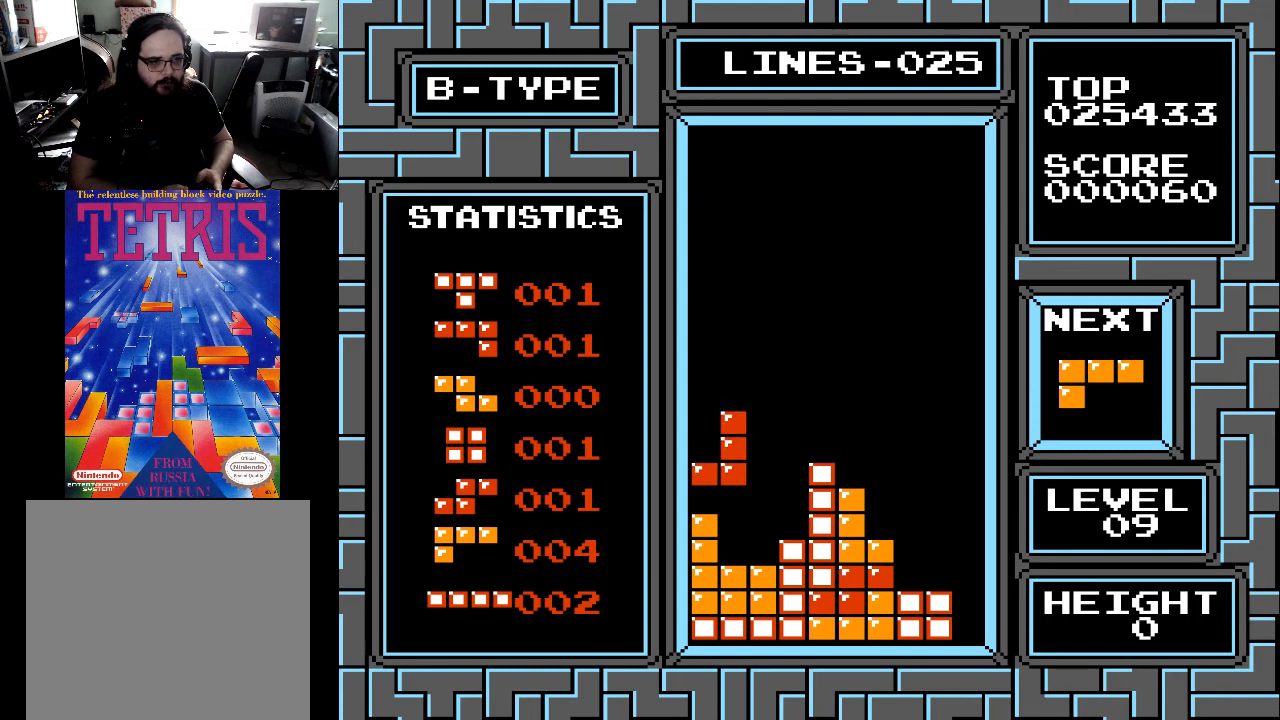
{"buttons": ["DPAD_DOWN"], "right_stick": "center", "events": [[67, "DPAD_RIGHT", "down"], [167, "DPAD_RIGHT", "up"], [300, "DPAD_DOWN", "down"]]}
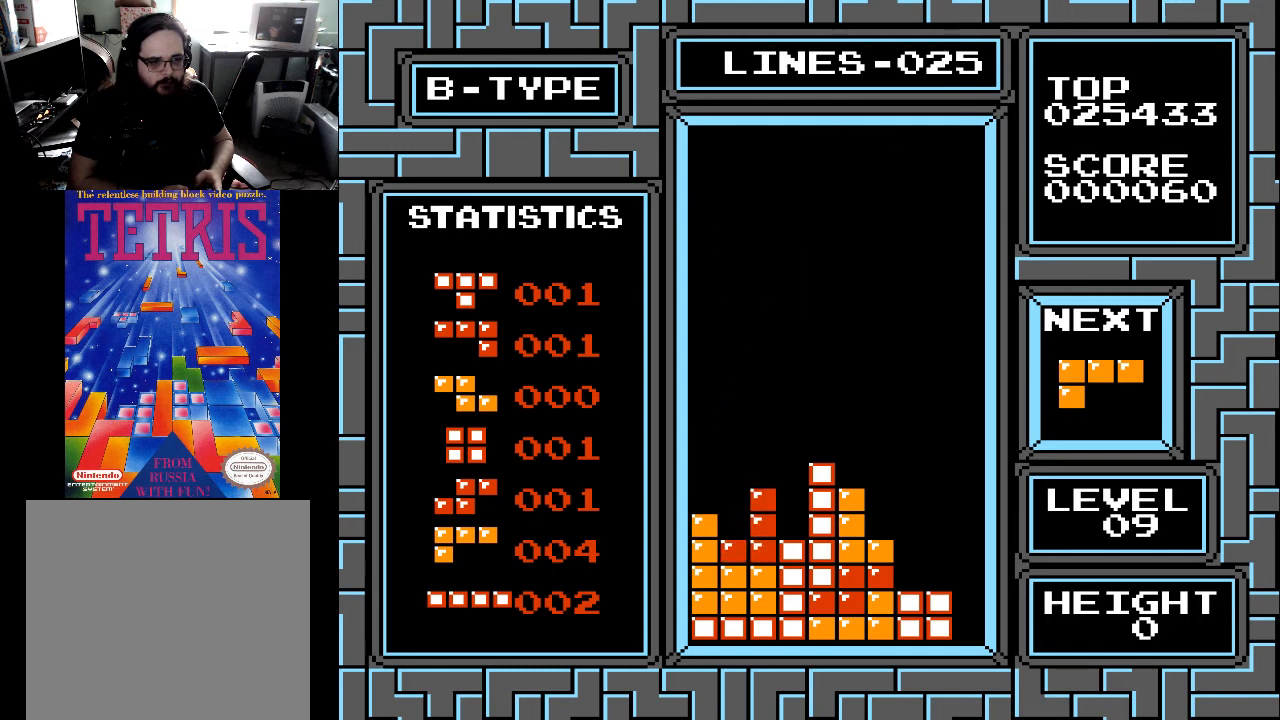
{"buttons": [], "right_stick": "center", "events": [[67, "DPAD_DOWN", "up"], [200, "DPAD_RIGHT", "down"], [267, "DPAD_RIGHT", "up"], [333, "DPAD_RIGHT", "down"], [333, "X", "down"], [400, "X", "up"], [433, "DPAD_RIGHT", "up"]]}
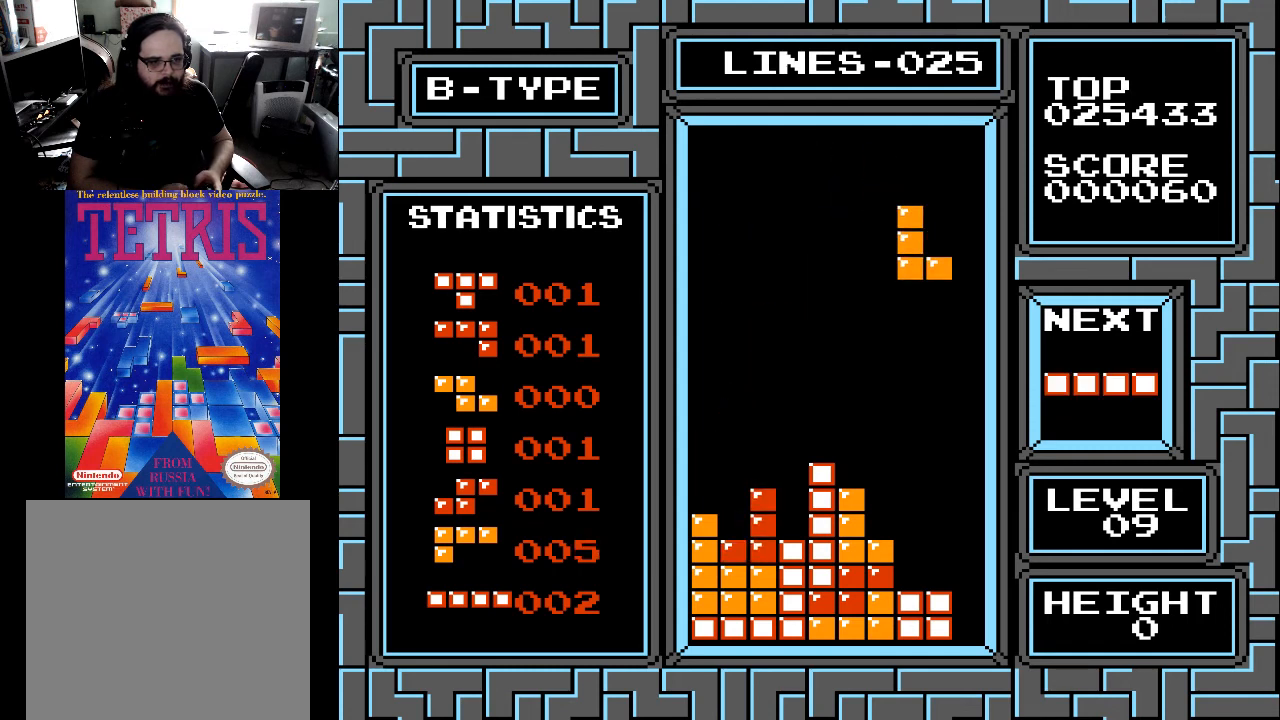
{"buttons": ["DPAD_DOWN"], "right_stick": "center", "events": [[267, "DPAD_DOWN", "down"]]}
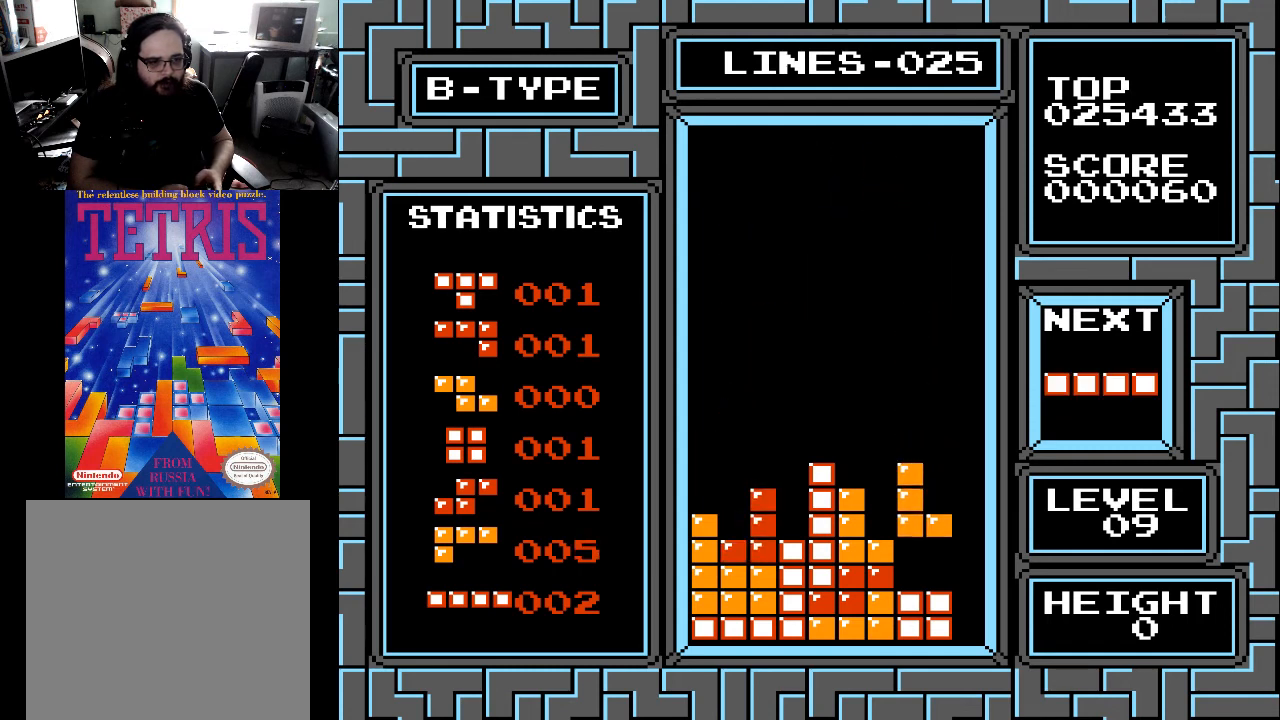
{"buttons": [], "right_stick": "center", "events": [[267, "DPAD_DOWN", "up"], [433, "DPAD_RIGHT", "down"], [500, "DPAD_RIGHT", "up"]]}
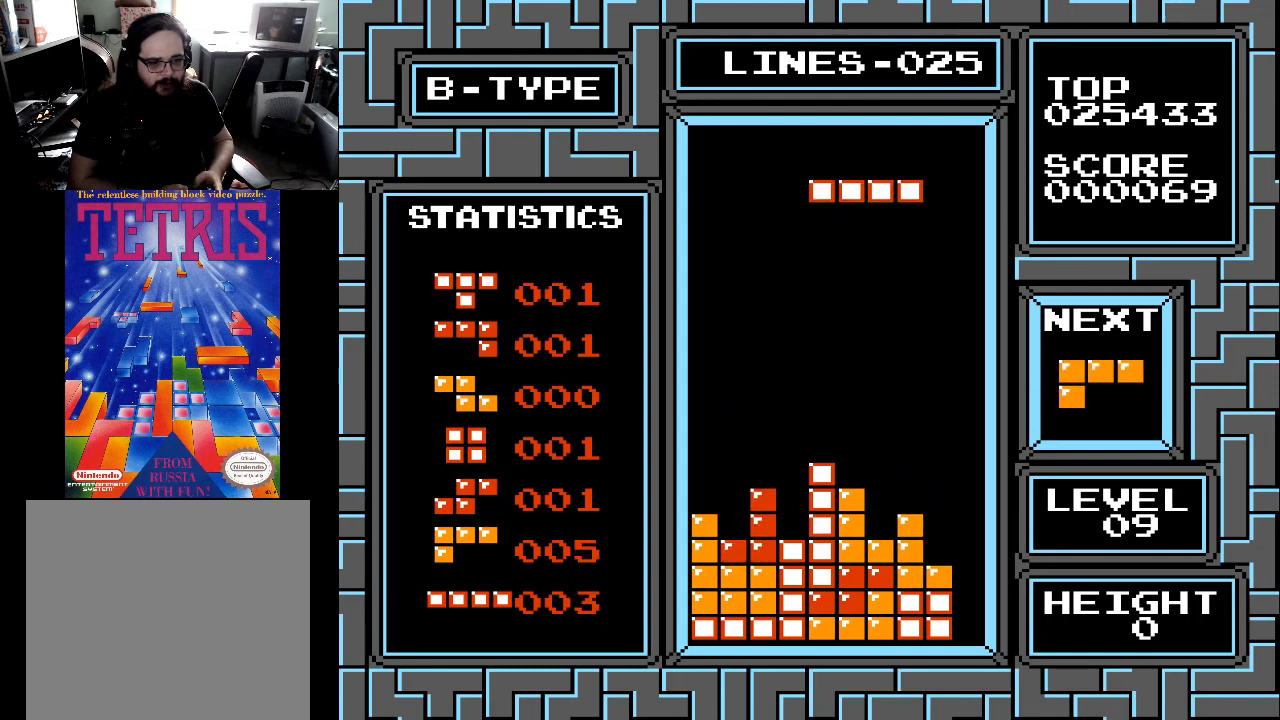
{"buttons": ["DPAD_RIGHT"], "right_stick": "center", "events": [[300, "DPAD_RIGHT", "down"], [333, "X", "down"], [400, "DPAD_RIGHT", "up"], [433, "X", "up"], [467, "DPAD_RIGHT", "down"]]}
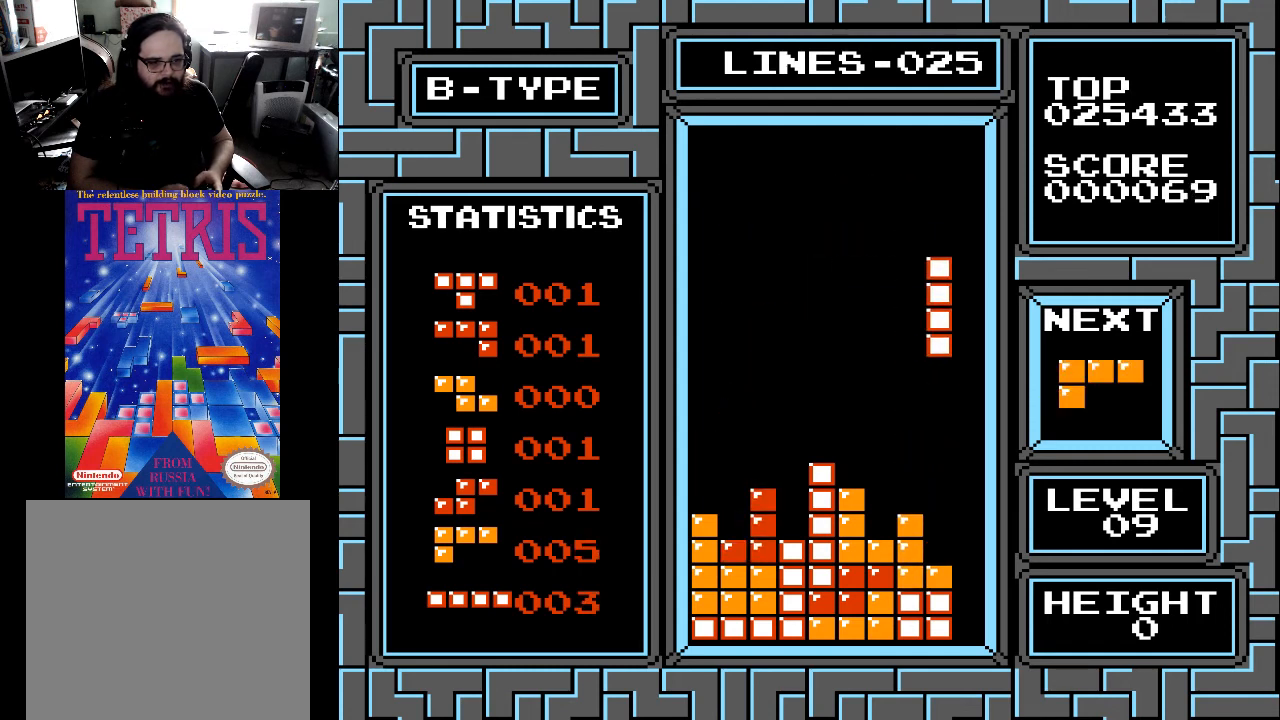
{"buttons": [], "right_stick": "center", "events": [[67, "DPAD_RIGHT", "up"], [133, "DPAD_RIGHT", "down"], [200, "DPAD_RIGHT", "up"], [400, "DPAD_LEFT", "down"], [467, "DPAD_LEFT", "up"]]}
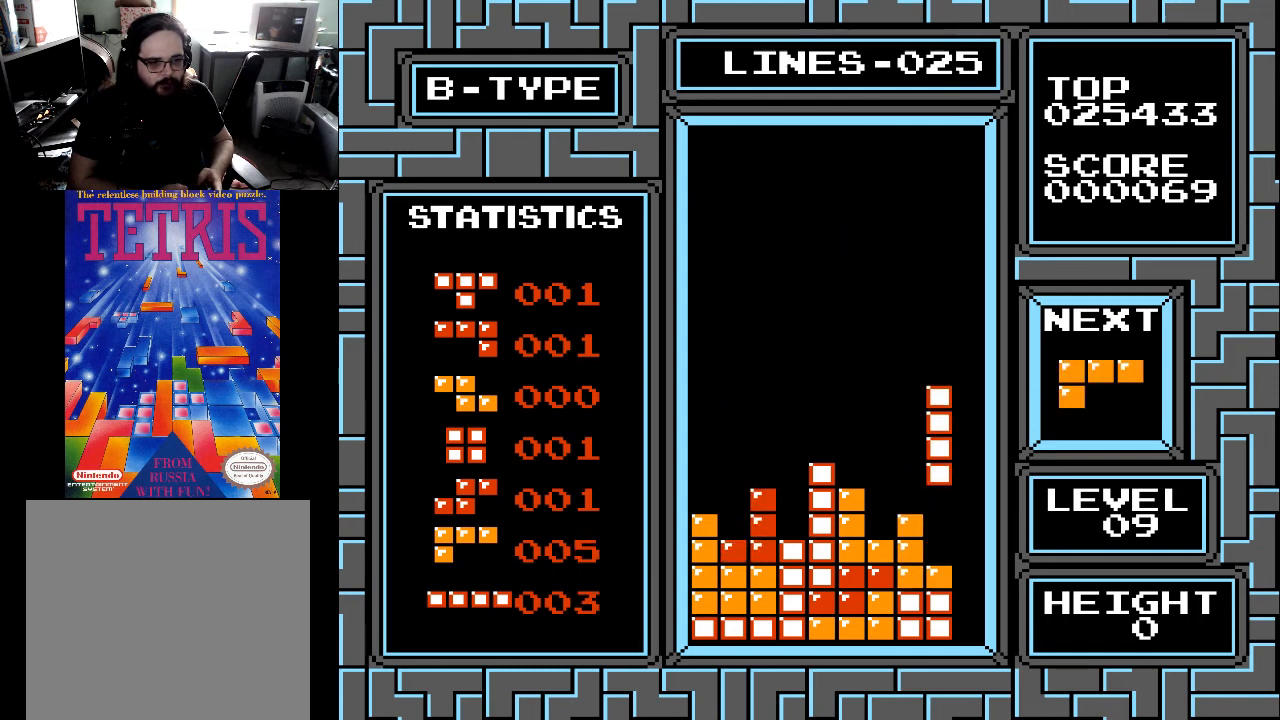
{"buttons": ["DPAD_LEFT"], "right_stick": "center", "events": [[100, "DPAD_DOWN", "down"], [400, "DPAD_DOWN", "up"], [500, "DPAD_LEFT", "down"]]}
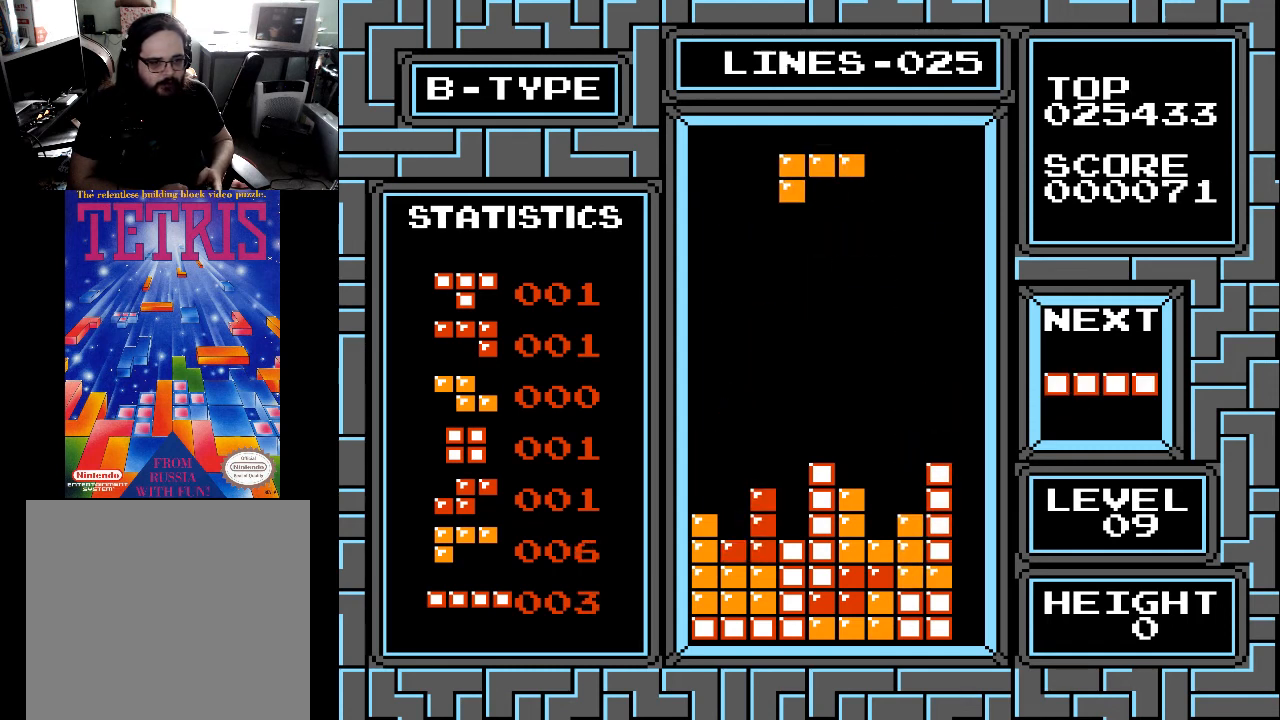
{"buttons": [], "right_stick": "center", "events": [[100, "DPAD_LEFT", "up"], [167, "DPAD_LEFT", "down"], [167, "X", "down"], [233, "X", "up"], [267, "DPAD_LEFT", "up"]]}
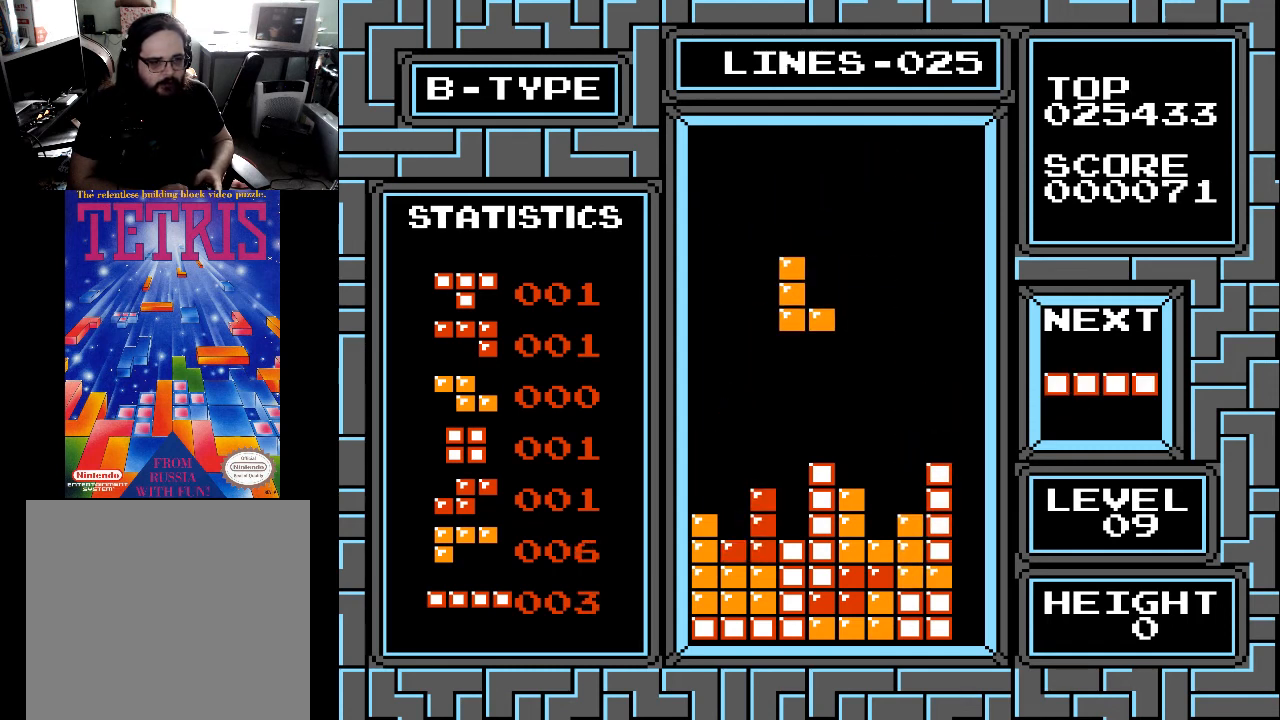
{"buttons": [], "right_stick": "center", "events": [[133, "DPAD_RIGHT", "down"], [133, "X", "down"], [200, "DPAD_RIGHT", "up"], [200, "X", "up"], [300, "X", "down"], [333, "DPAD_RIGHT", "down"], [333, "X", "up"], [500, "DPAD_RIGHT", "up"]]}
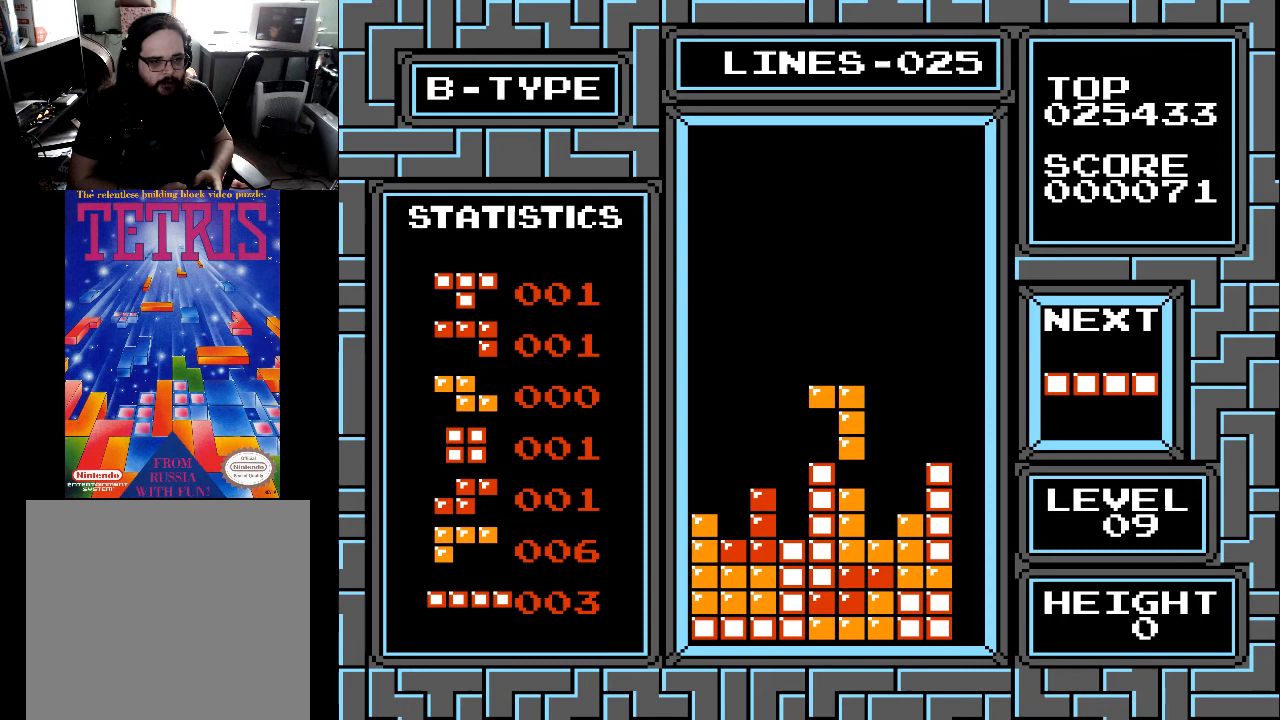
{"buttons": [], "right_stick": "center", "events": [[100, "DPAD_RIGHT", "down"], [133, "DPAD_RIGHT", "up"], [300, "DPAD_DOWN", "down"], [400, "DPAD_DOWN", "up"]]}
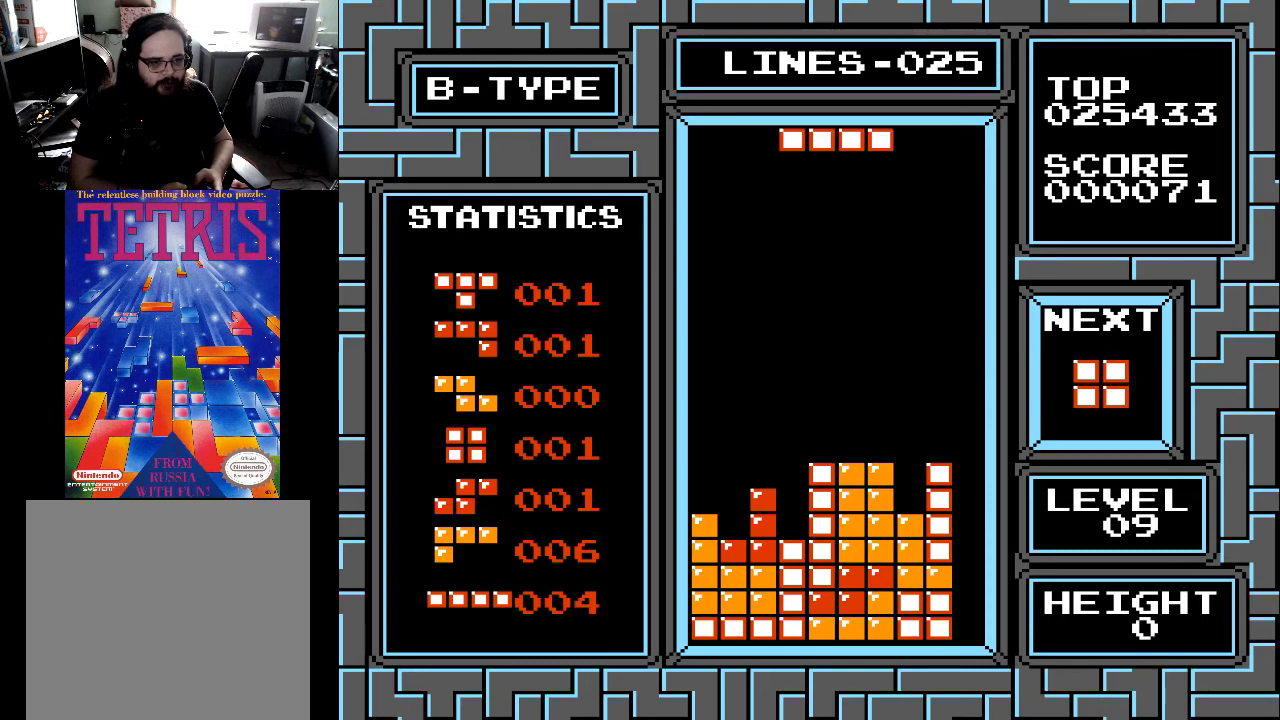
{"buttons": ["DPAD_RIGHT"], "right_stick": "center", "events": [[67, "DPAD_DOWN", "down"], [133, "DPAD_DOWN", "up"], [200, "DPAD_RIGHT", "down"], [300, "DPAD_RIGHT", "up"], [367, "DPAD_RIGHT", "down"], [433, "DPAD_RIGHT", "up"], [433, "X", "down"], [500, "DPAD_RIGHT", "down"], [500, "X", "up"]]}
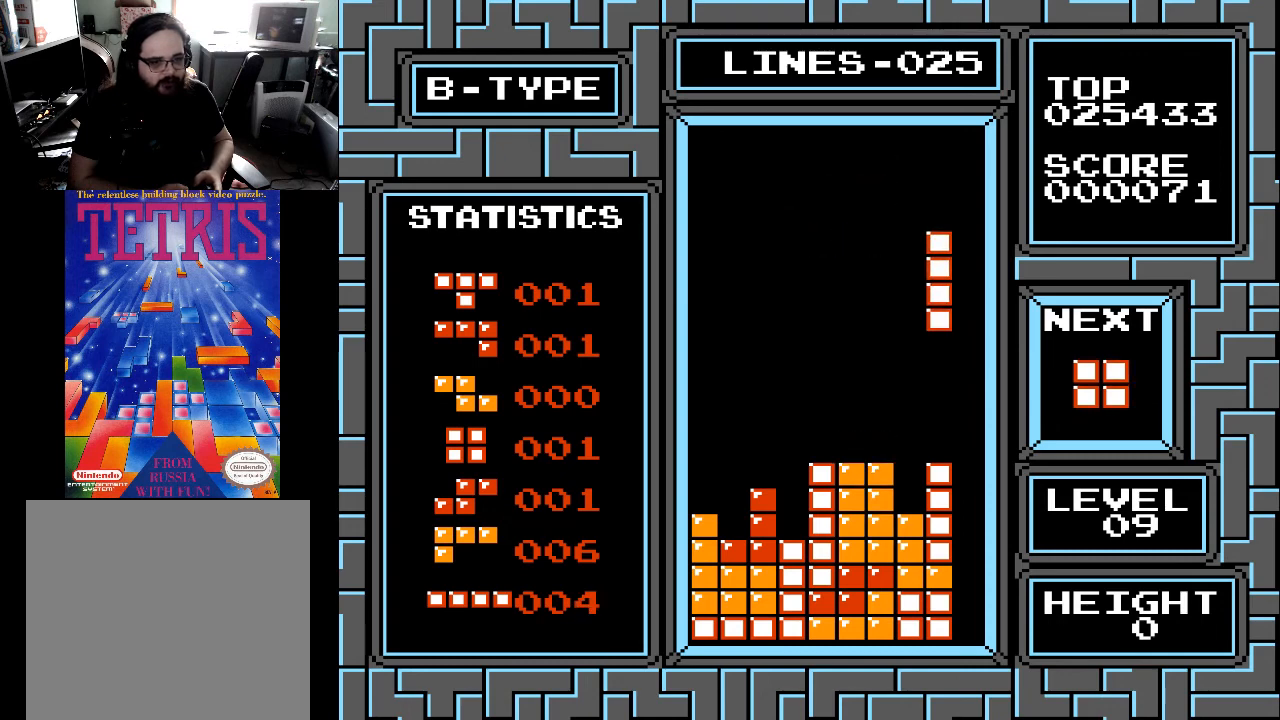
{"buttons": ["DPAD_DOWN"], "right_stick": "center", "events": [[67, "DPAD_RIGHT", "up"], [100, "DPAD_RIGHT", "down"], [167, "DPAD_RIGHT", "up"], [267, "DPAD_RIGHT", "down"], [333, "DPAD_RIGHT", "up"], [433, "DPAD_DOWN", "down"]]}
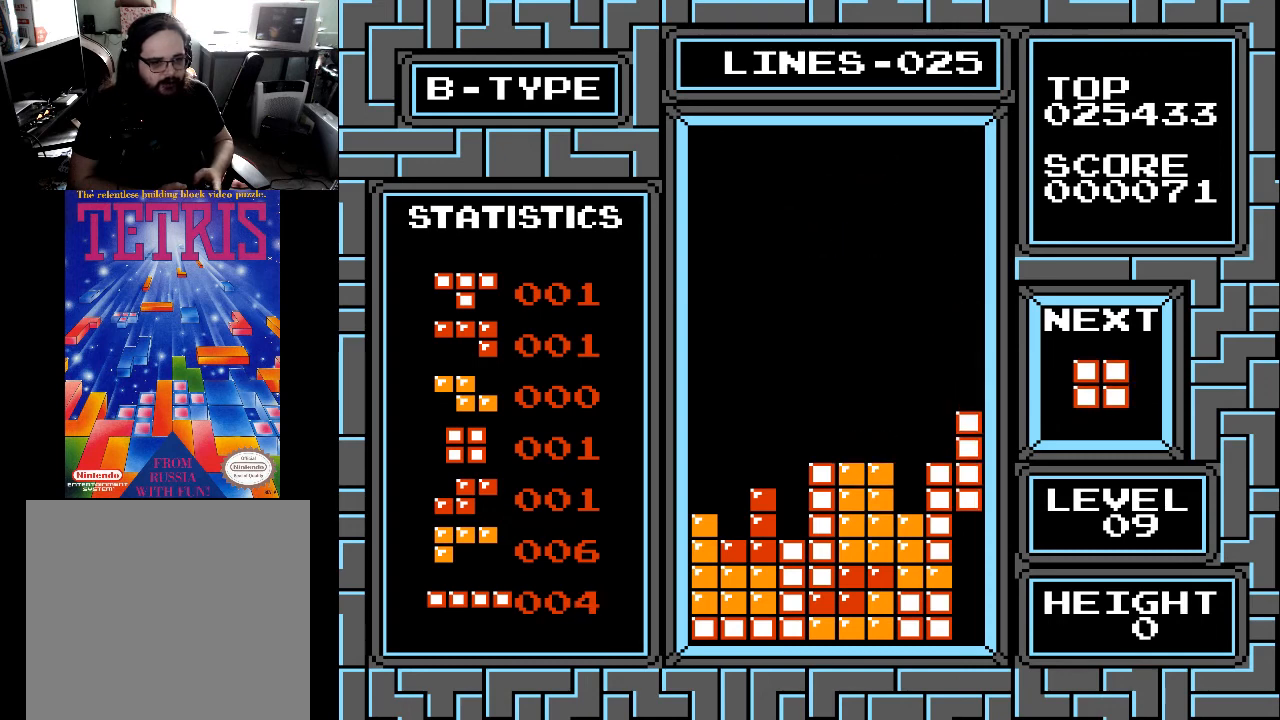
{"buttons": [], "right_stick": "center", "events": [[433, "DPAD_DOWN", "up"]]}
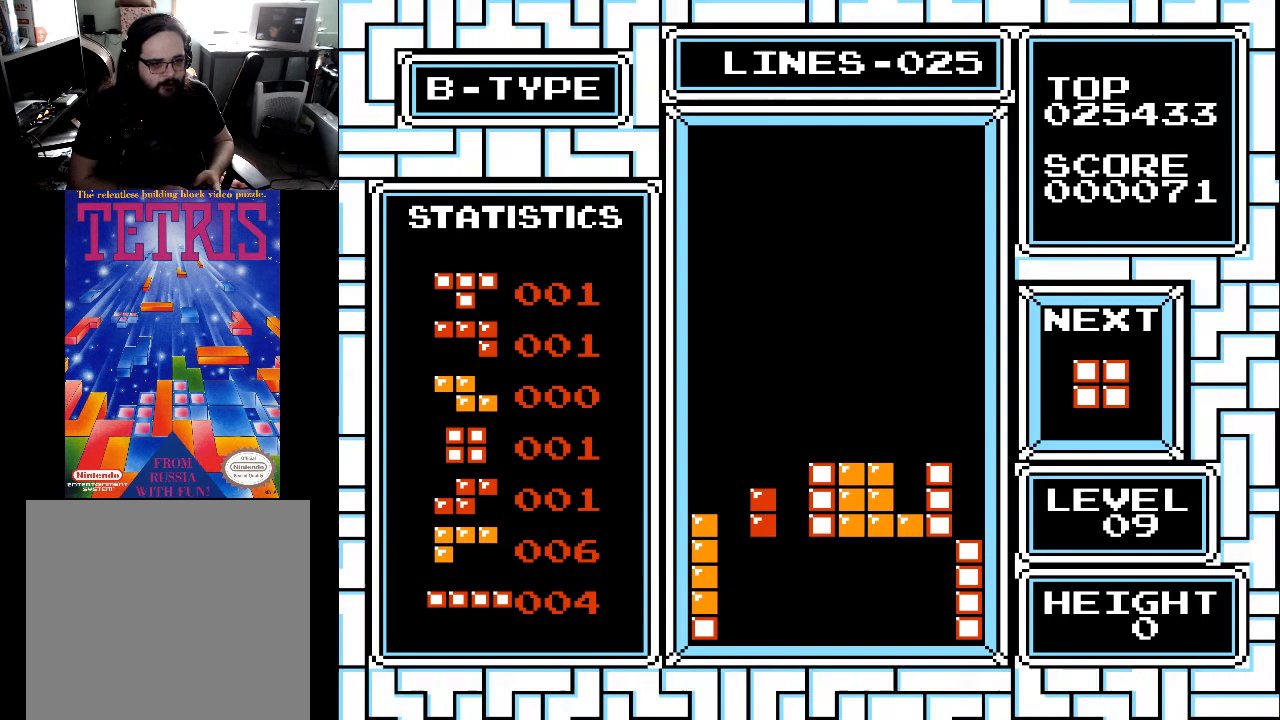
{"buttons": [], "right_stick": "center", "events": []}
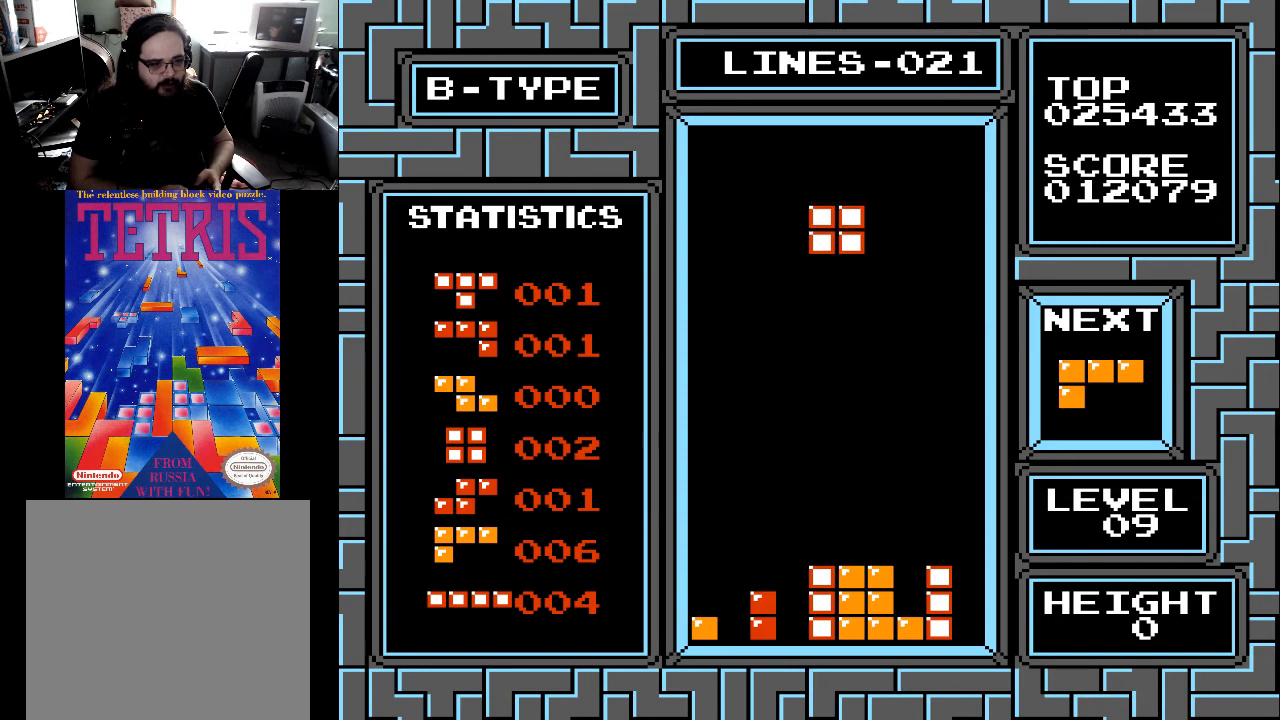
{"buttons": [], "right_stick": "center", "events": [[167, "DPAD_RIGHT", "down"], [233, "DPAD_RIGHT", "up"]]}
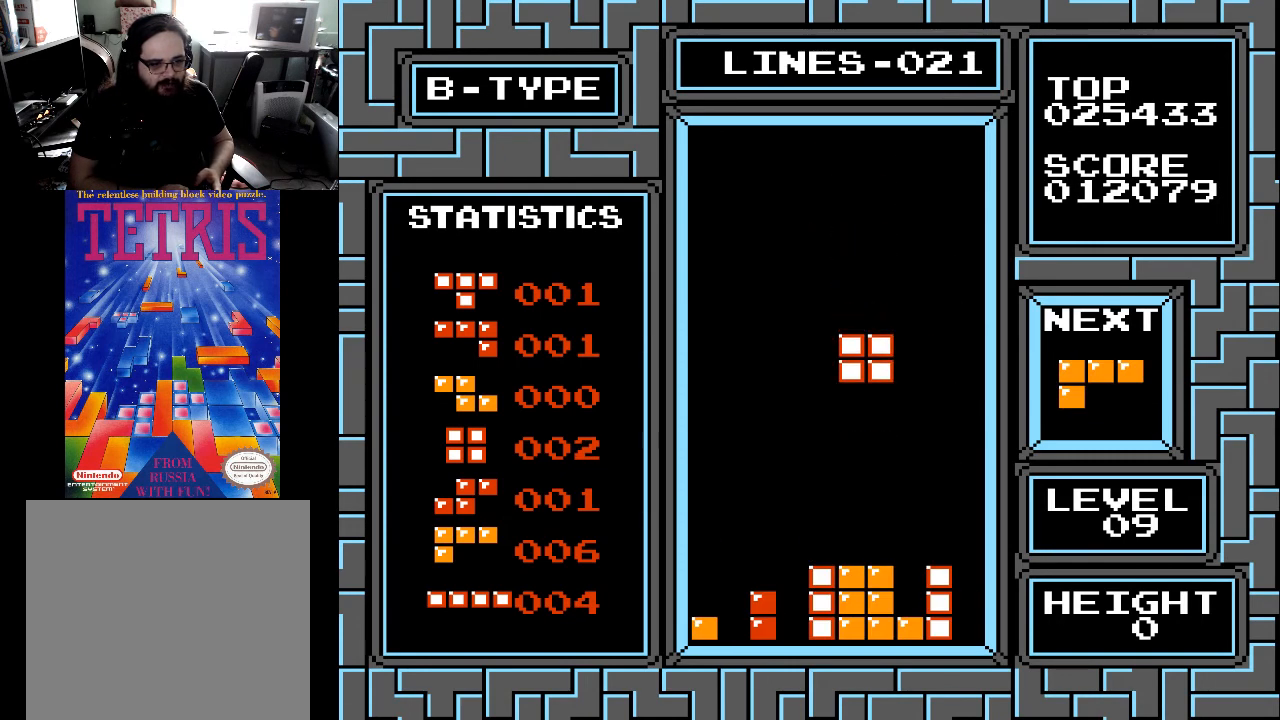
{"buttons": [], "right_stick": "center", "events": [[100, "DPAD_DOWN", "down"], [467, "DPAD_DOWN", "up"]]}
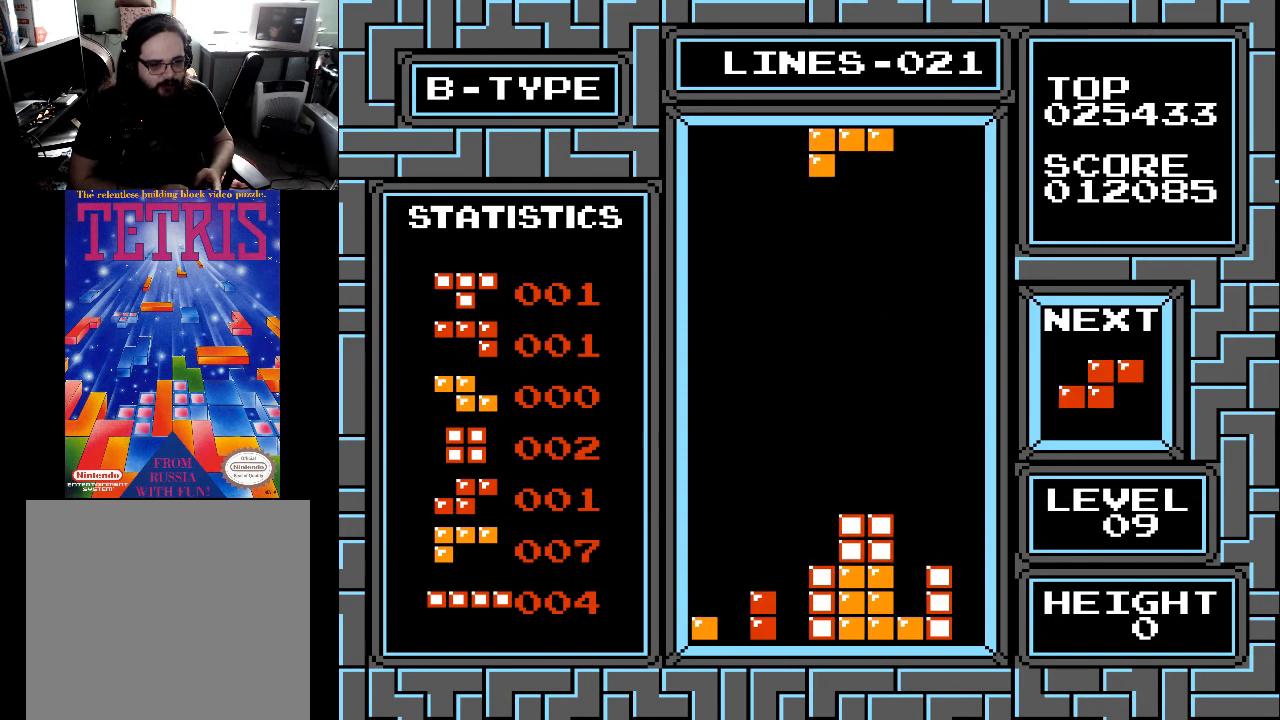
{"buttons": [], "right_stick": "center", "events": [[67, "DPAD_LEFT", "down"], [67, "X", "down"], [167, "DPAD_LEFT", "up"], [167, "X", "up"], [233, "DPAD_LEFT", "down"], [333, "DPAD_LEFT", "up"], [400, "X", "down"], [500, "X", "up"]]}
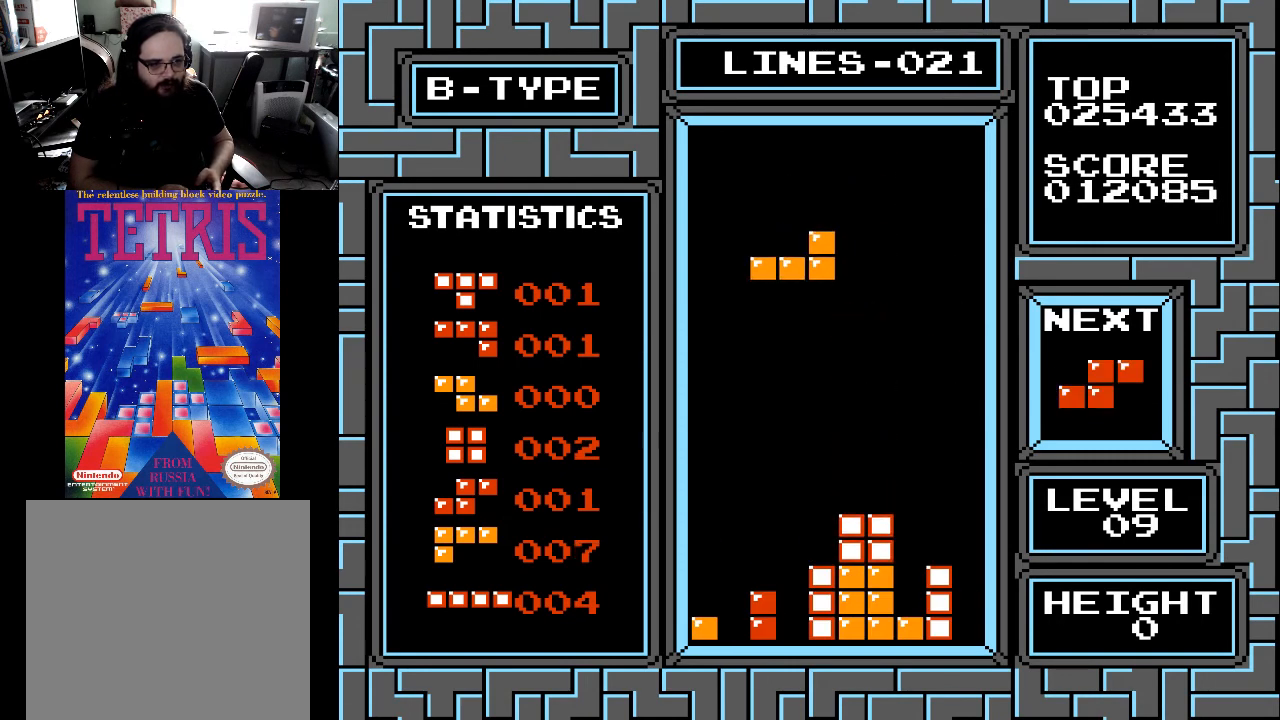
{"buttons": [], "right_stick": "center", "events": [[67, "DPAD_LEFT", "down"], [100, "X", "down"], [167, "DPAD_LEFT", "up"], [200, "X", "up"], [433, "DPAD_RIGHT", "down"], [500, "DPAD_RIGHT", "up"]]}
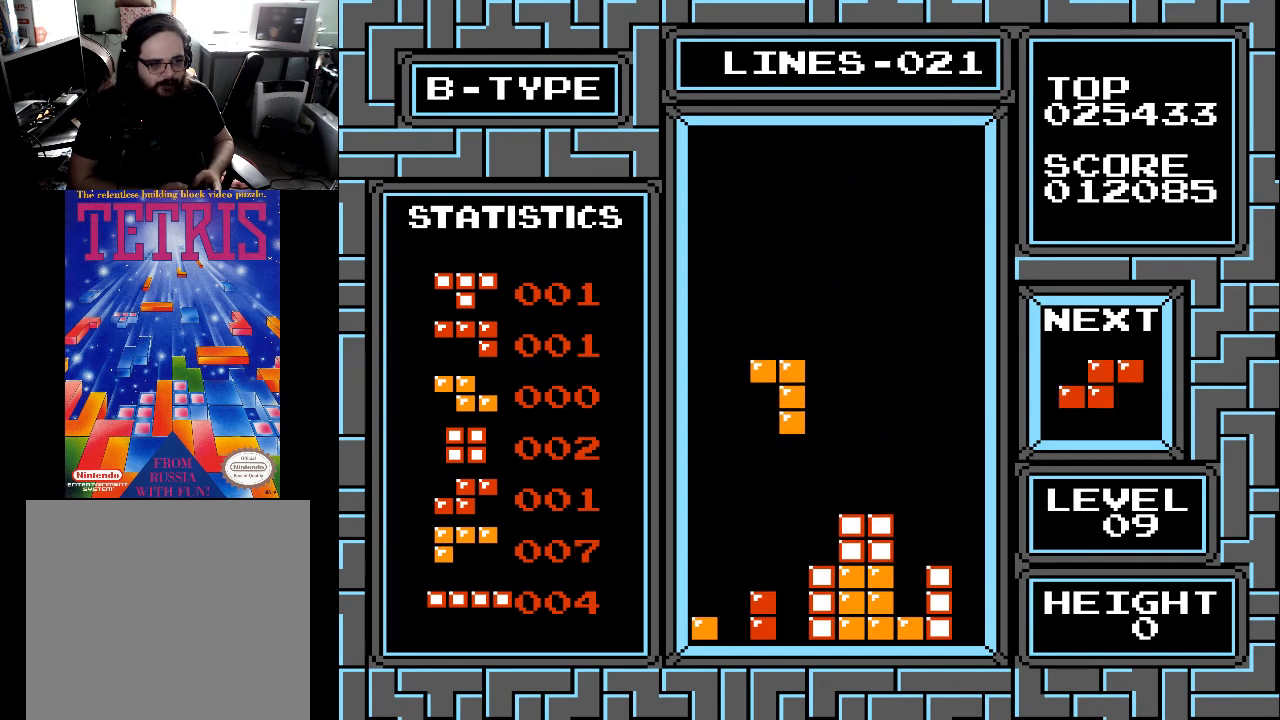
{"buttons": ["DPAD_DOWN"], "right_stick": "center", "events": [[133, "DPAD_DOWN", "down"]]}
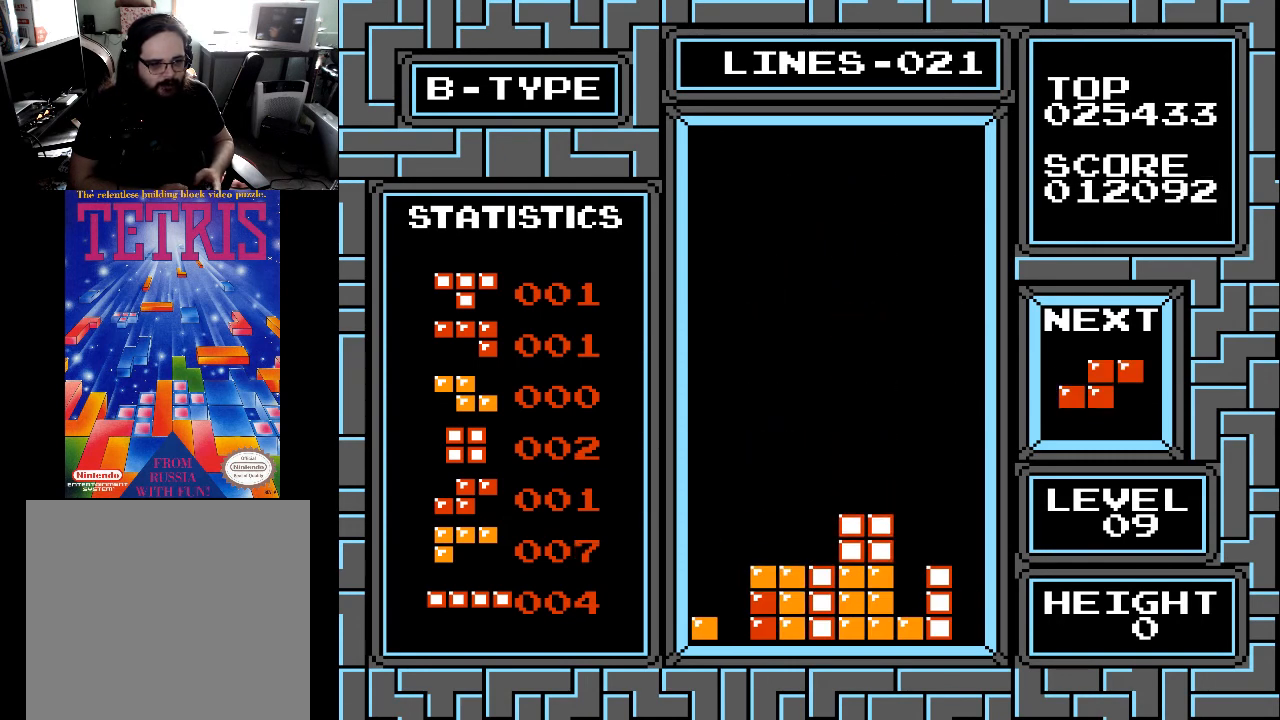
{"buttons": [], "right_stick": "center", "events": [[133, "DPAD_DOWN", "up"], [233, "DPAD_LEFT", "down"], [267, "X", "down"], [300, "X", "up"], [333, "DPAD_LEFT", "up"], [400, "DPAD_LEFT", "down"], [467, "DPAD_LEFT", "up"]]}
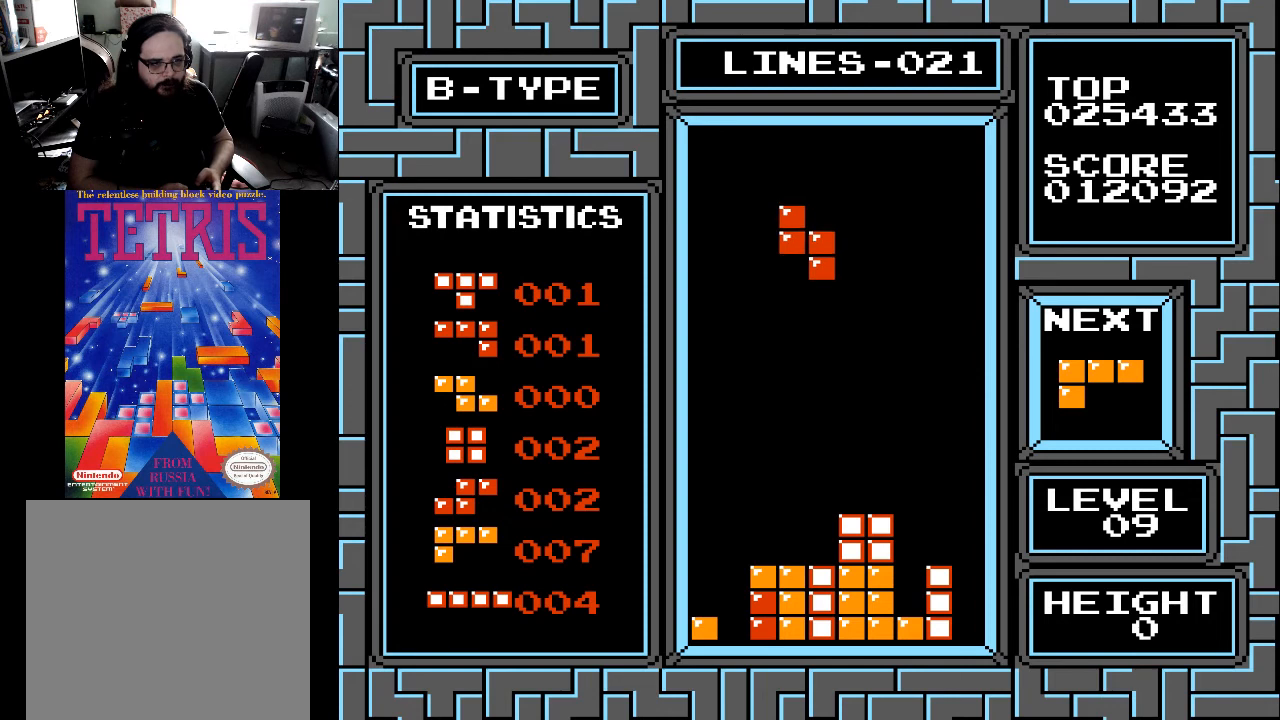
{"buttons": ["DPAD_LEFT"], "right_stick": "center", "events": [[67, "DPAD_LEFT", "down"], [100, "DPAD_LEFT", "up"], [167, "DPAD_LEFT", "down"], [233, "DPAD_LEFT", "up"], [300, "DPAD_LEFT", "down"], [400, "DPAD_LEFT", "up"], [467, "DPAD_LEFT", "down"]]}
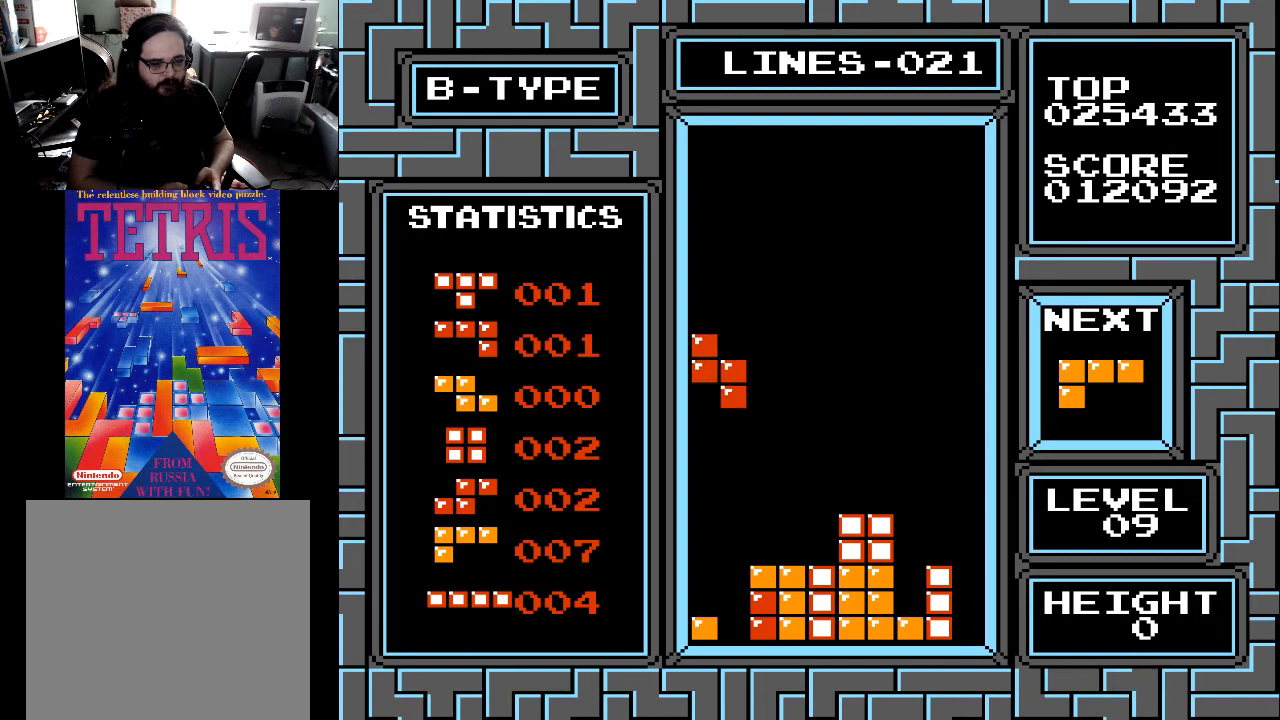
{"buttons": ["DPAD_DOWN"], "right_stick": "center", "events": [[33, "DPAD_LEFT", "up"], [167, "DPAD_DOWN", "down"]]}
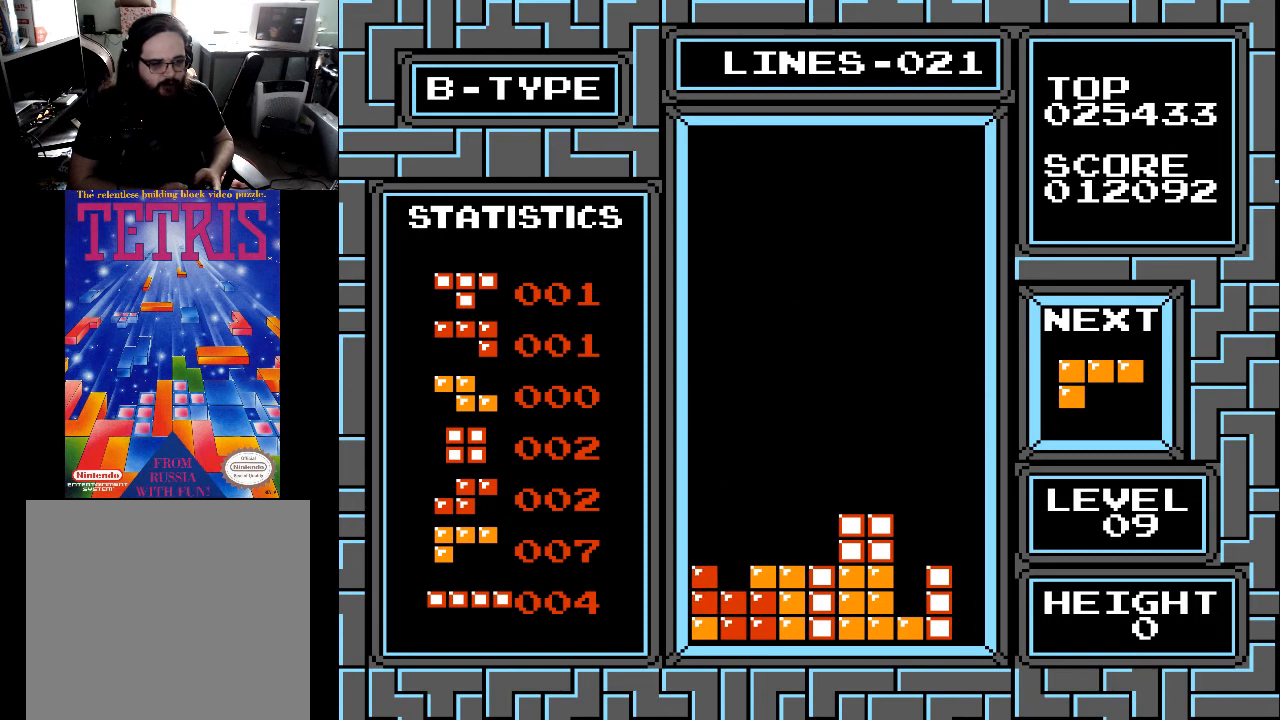
{"buttons": [], "right_stick": "center", "events": [[133, "DPAD_DOWN", "up"], [400, "DPAD_LEFT", "down"], [500, "DPAD_LEFT", "up"]]}
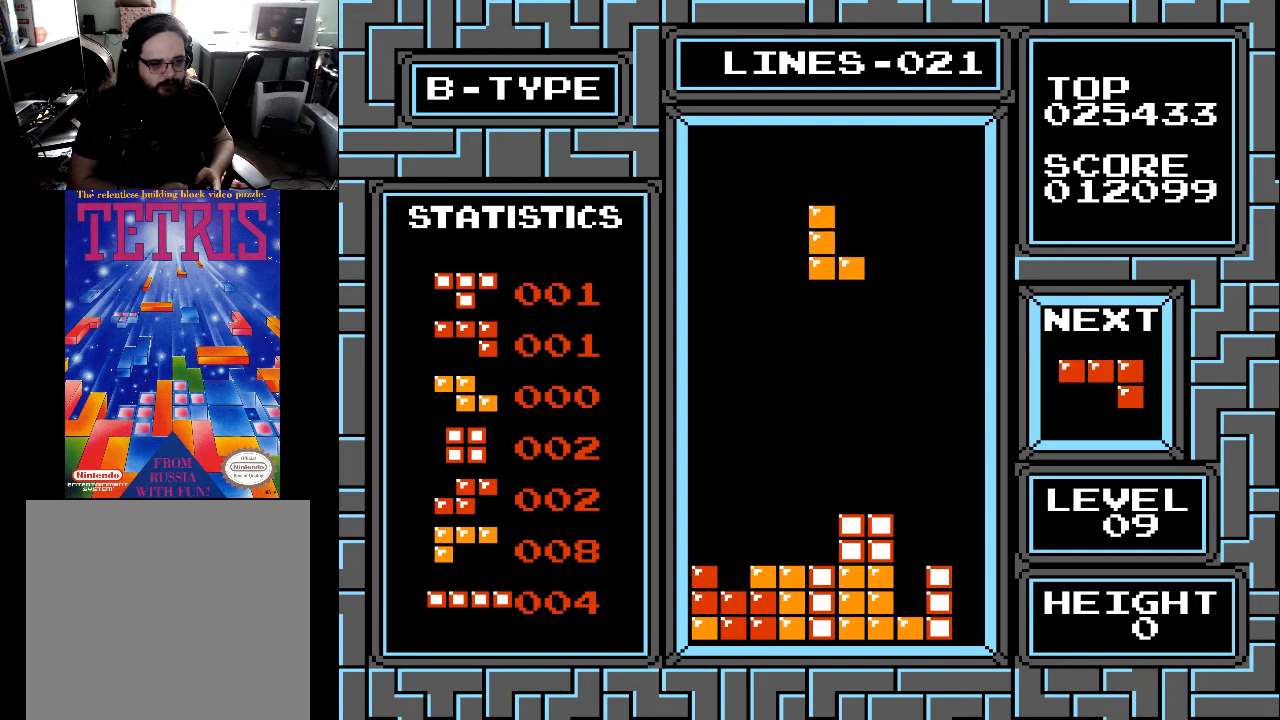
{"buttons": [], "right_stick": "center", "events": [[33, "X", "down"], [100, "X", "up"], [133, "DPAD_LEFT", "down"], [233, "X", "down"], [267, "DPAD_LEFT", "up"], [333, "X", "up"]]}